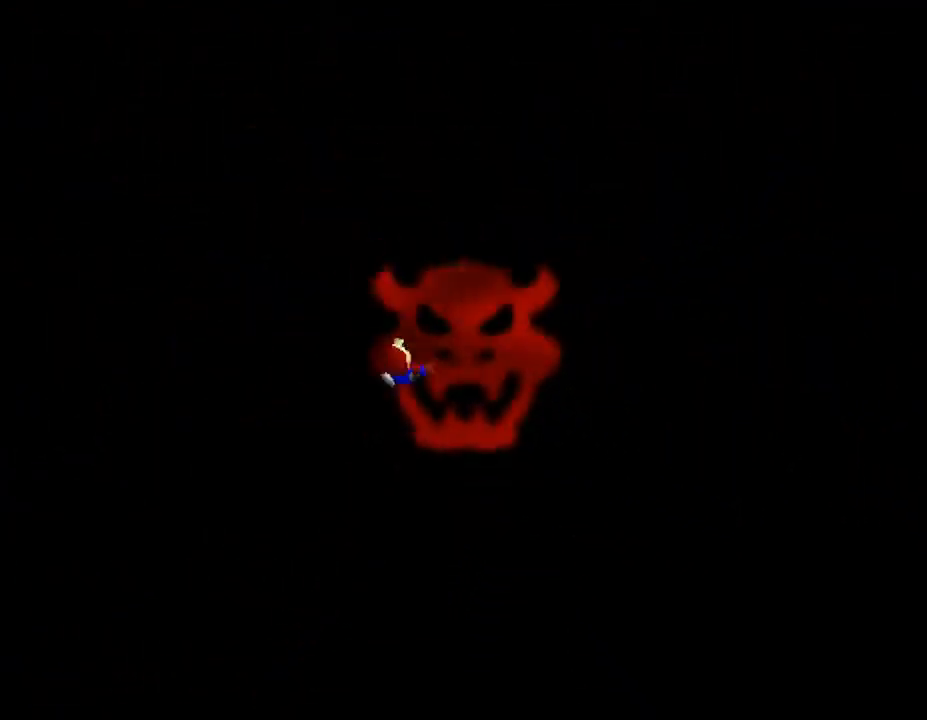
Gameplay with a controller (Nintendo layout); each line is a JSON object with the inputs held at the frame after it. "events" lists button and stick changes between this image and that frame as [ms after this image, input, new state], when the widget could be followed in between. Not read: L3 R3.
{"buttons": [], "left_stick": "up-right", "events": []}
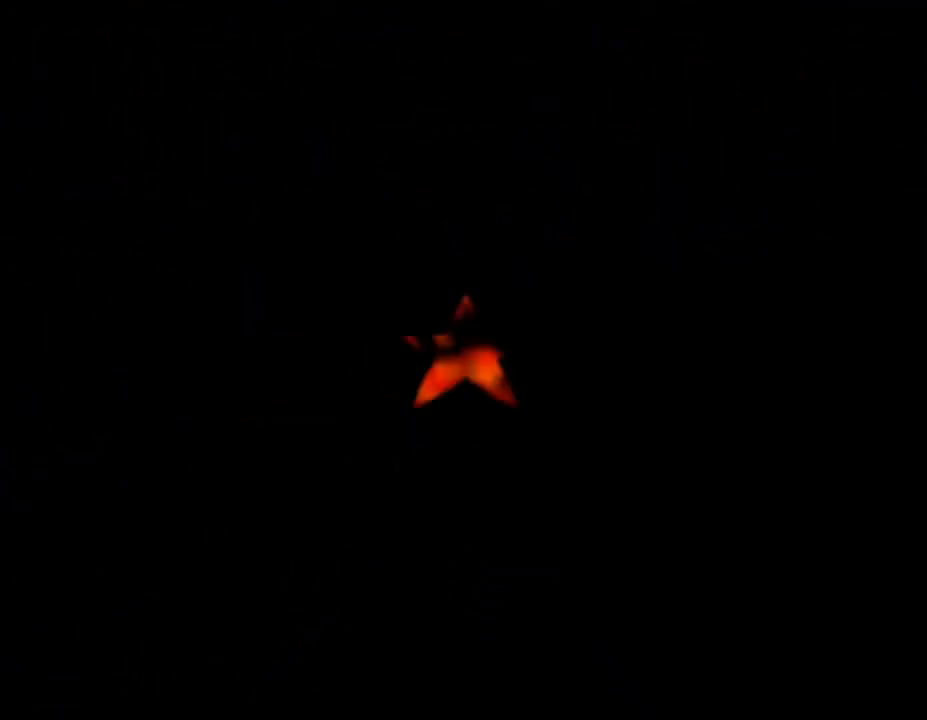
{"buttons": [], "left_stick": "up-right", "events": []}
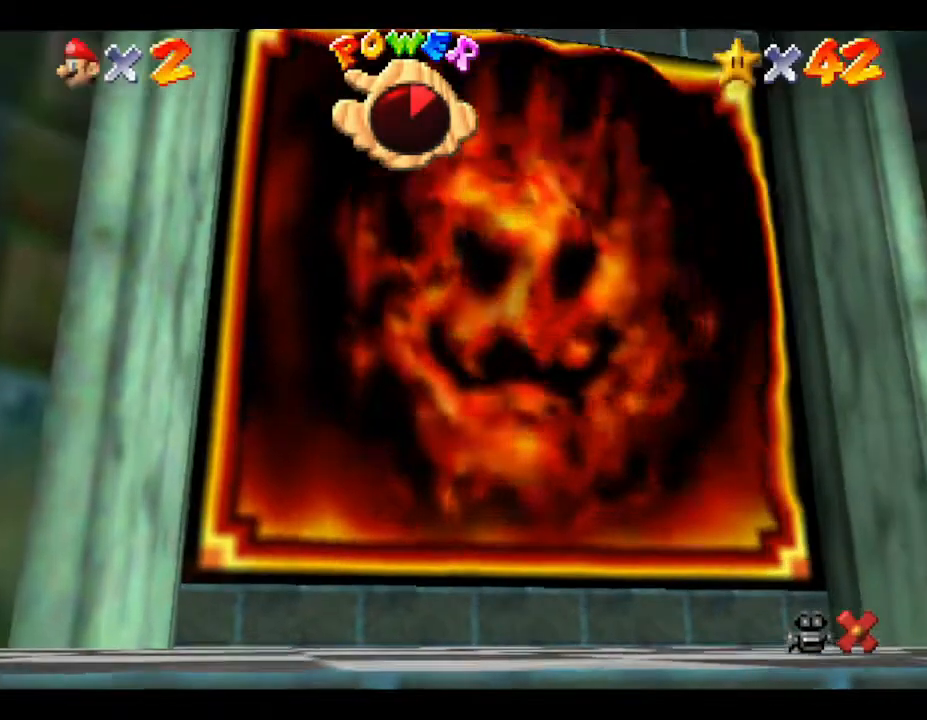
{"buttons": [], "left_stick": "center", "events": [[67, "left_stick", "center"]]}
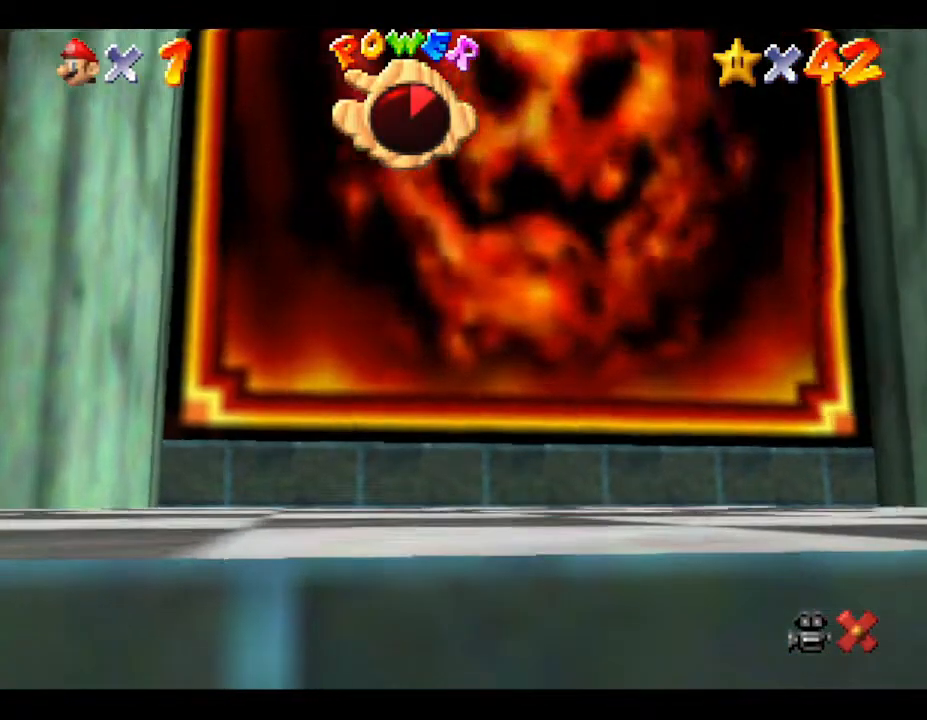
{"buttons": [], "left_stick": "center", "events": []}
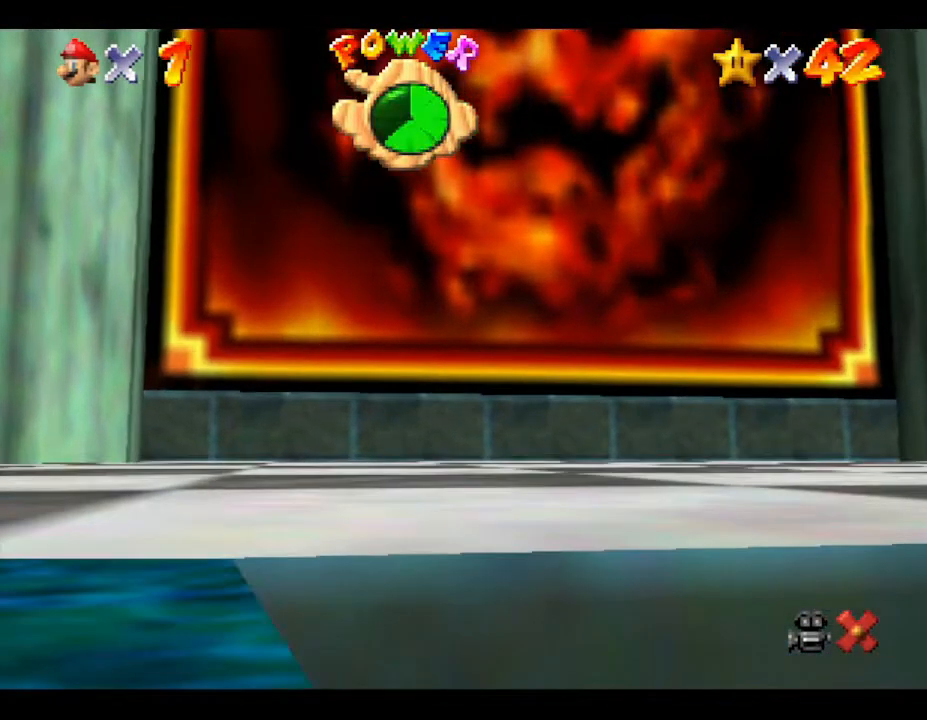
{"buttons": [], "left_stick": "center", "events": []}
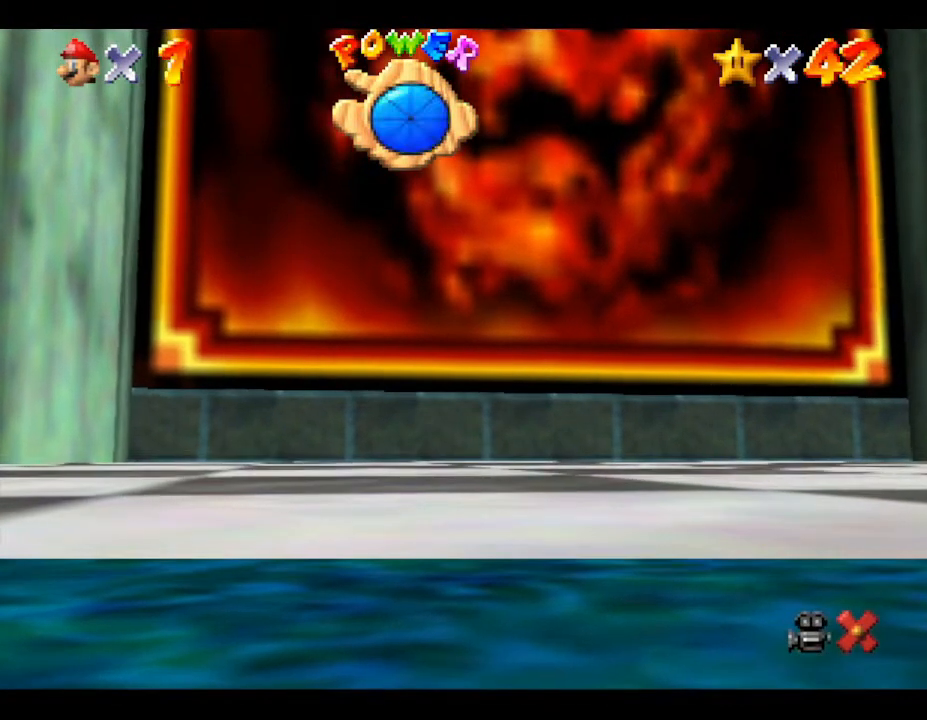
{"buttons": [], "left_stick": "center", "events": []}
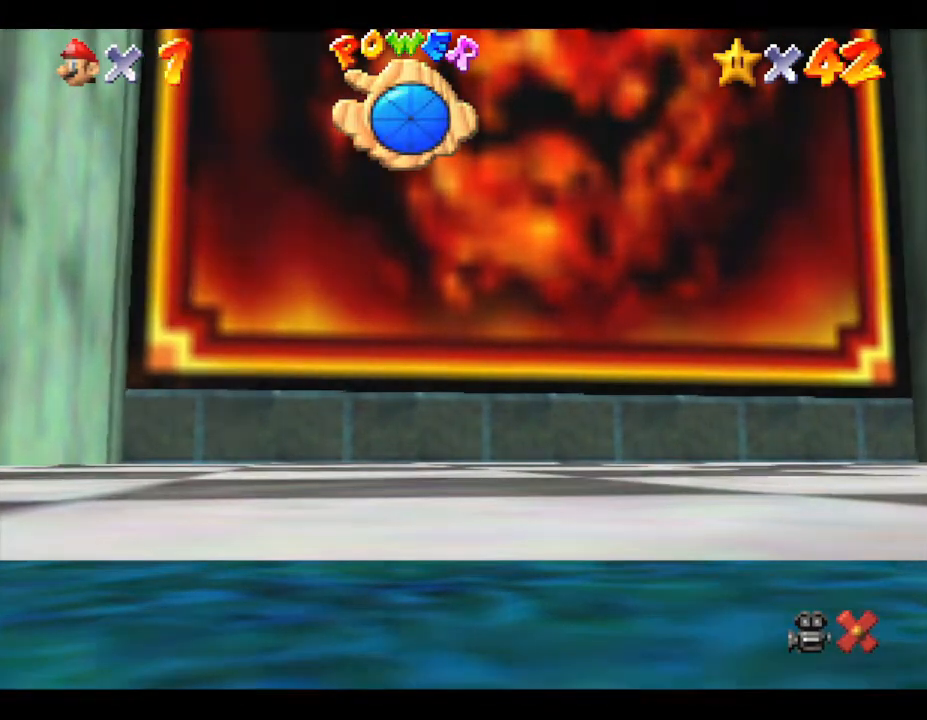
{"buttons": [], "left_stick": "center", "events": []}
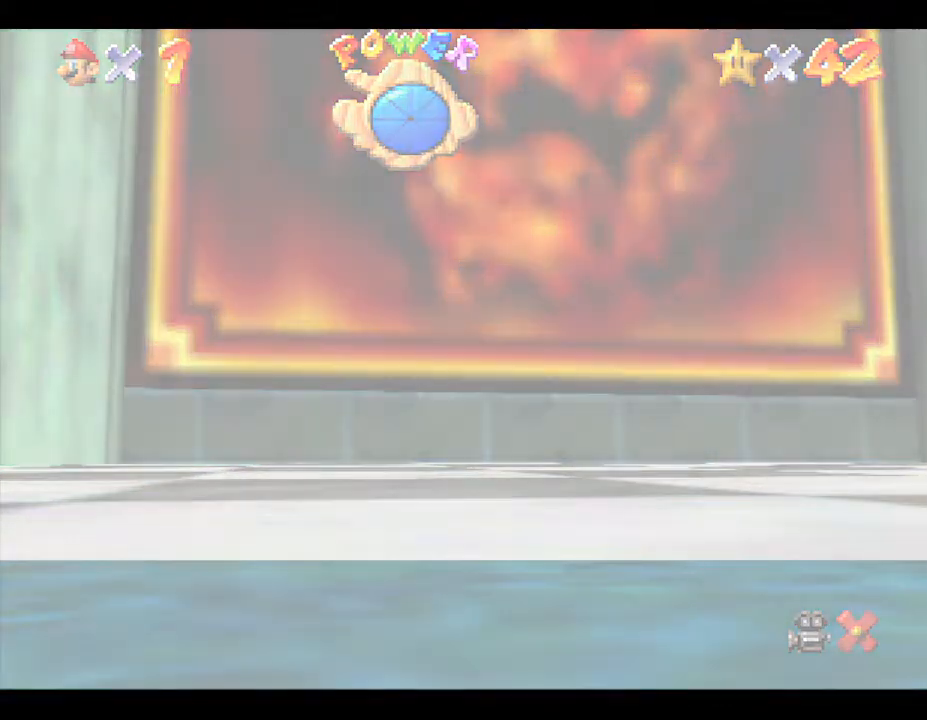
{"buttons": [], "left_stick": "center", "events": []}
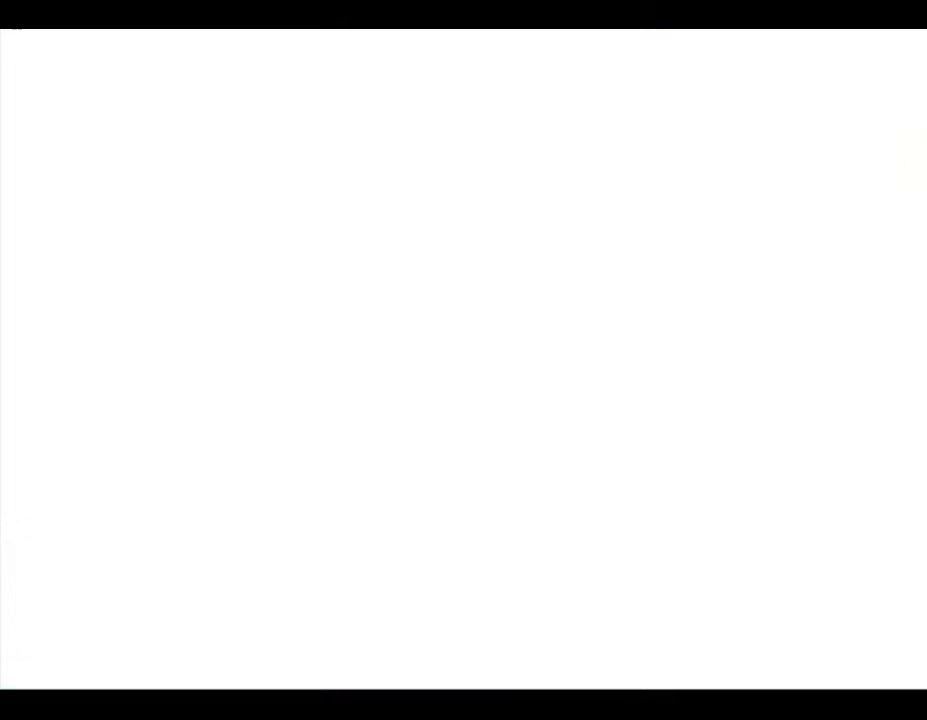
{"buttons": [], "left_stick": "center", "events": []}
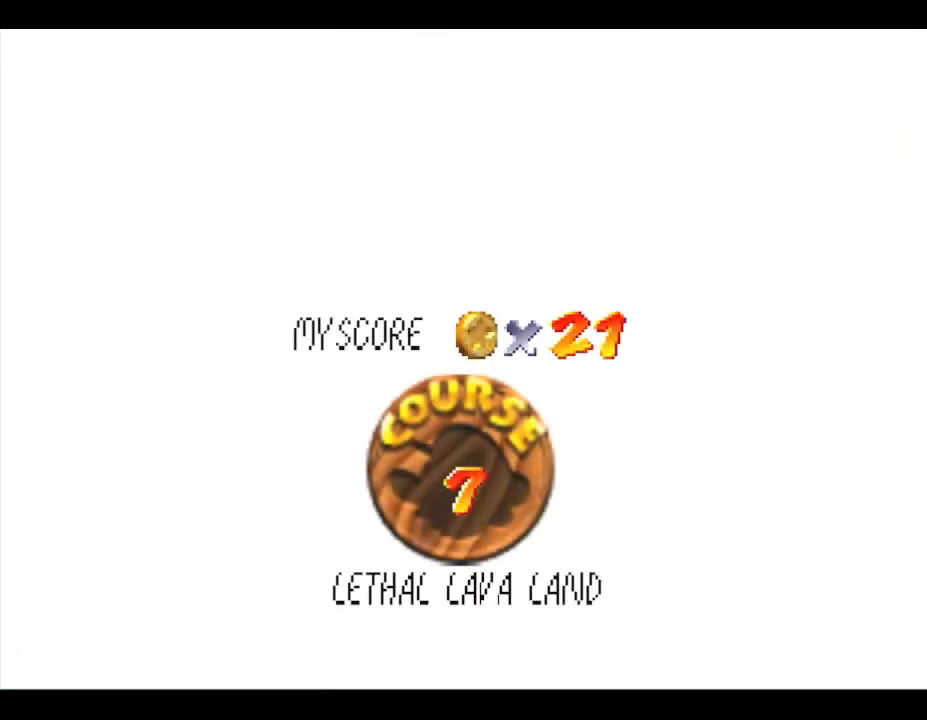
{"buttons": ["A"], "left_stick": "center", "events": [[217, "A", "down"], [317, "A", "up"], [367, "A", "down"]]}
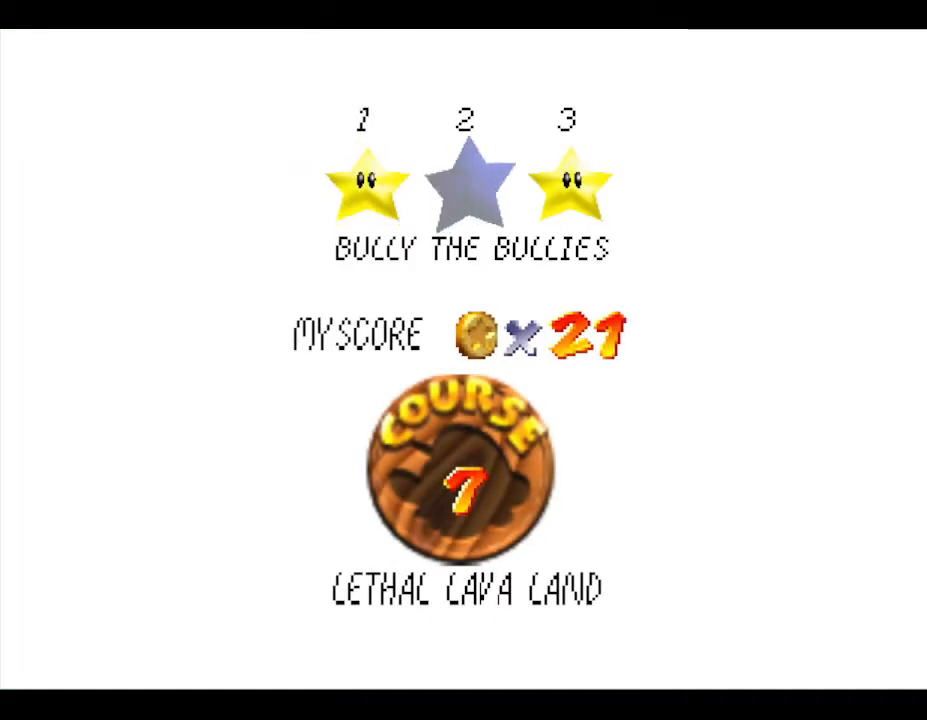
{"buttons": [], "left_stick": "center", "events": [[133, "A", "up"], [267, "A", "down"], [283, "A", "up"]]}
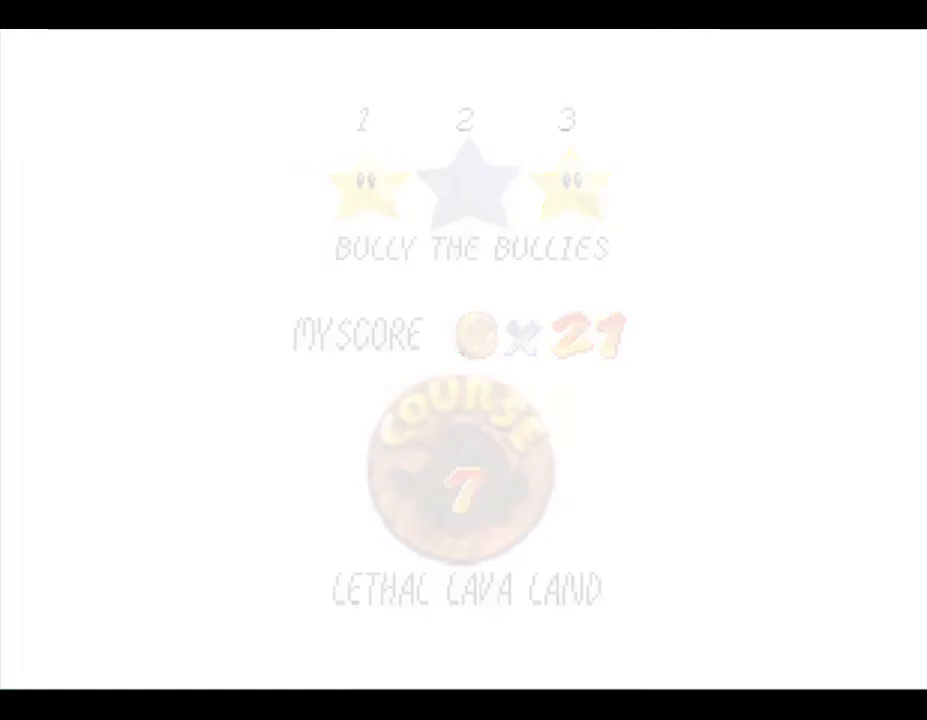
{"buttons": [], "left_stick": "center", "events": []}
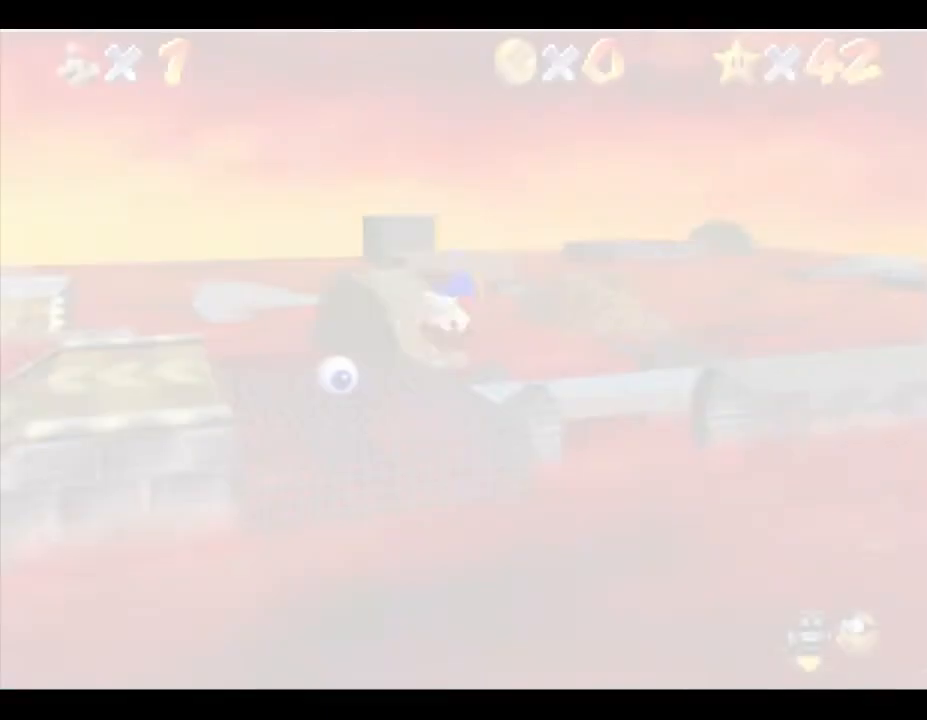
{"buttons": [], "left_stick": "center", "events": []}
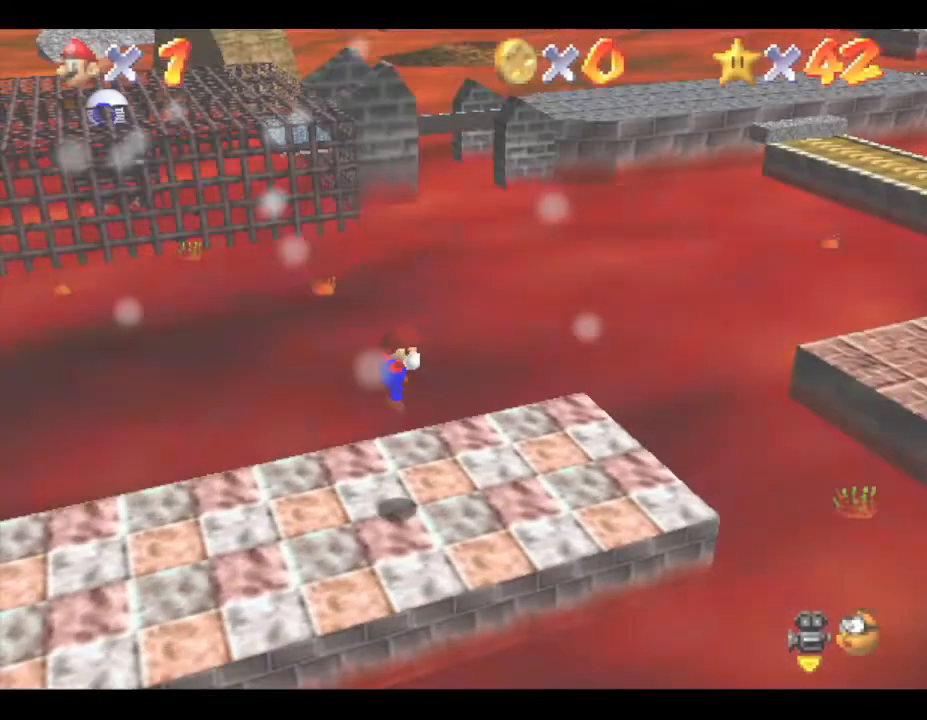
{"buttons": [], "left_stick": "center", "events": []}
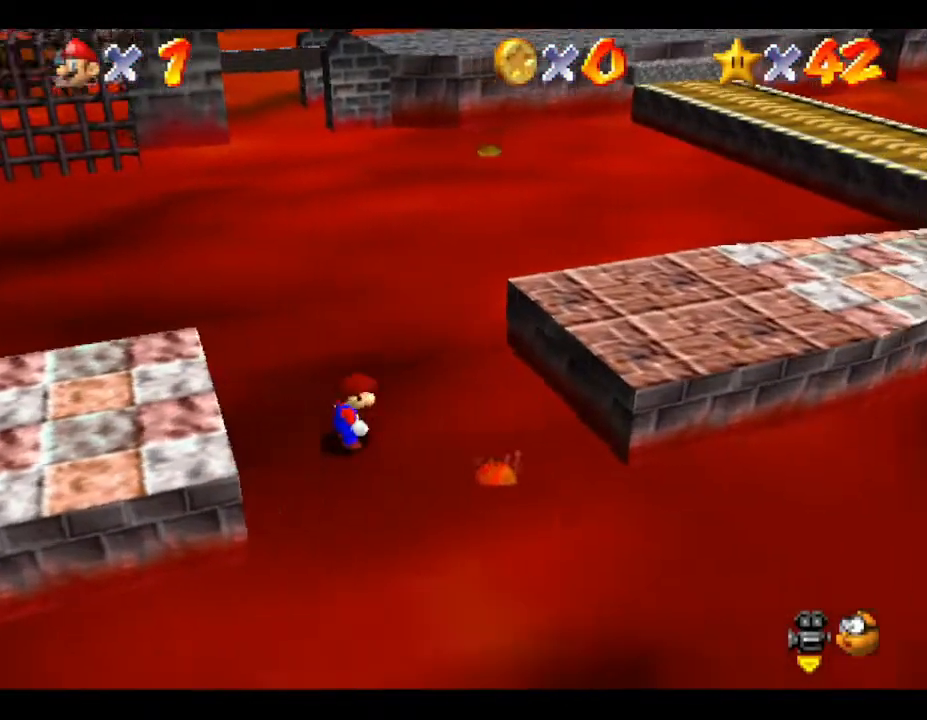
{"buttons": [], "left_stick": "center", "events": []}
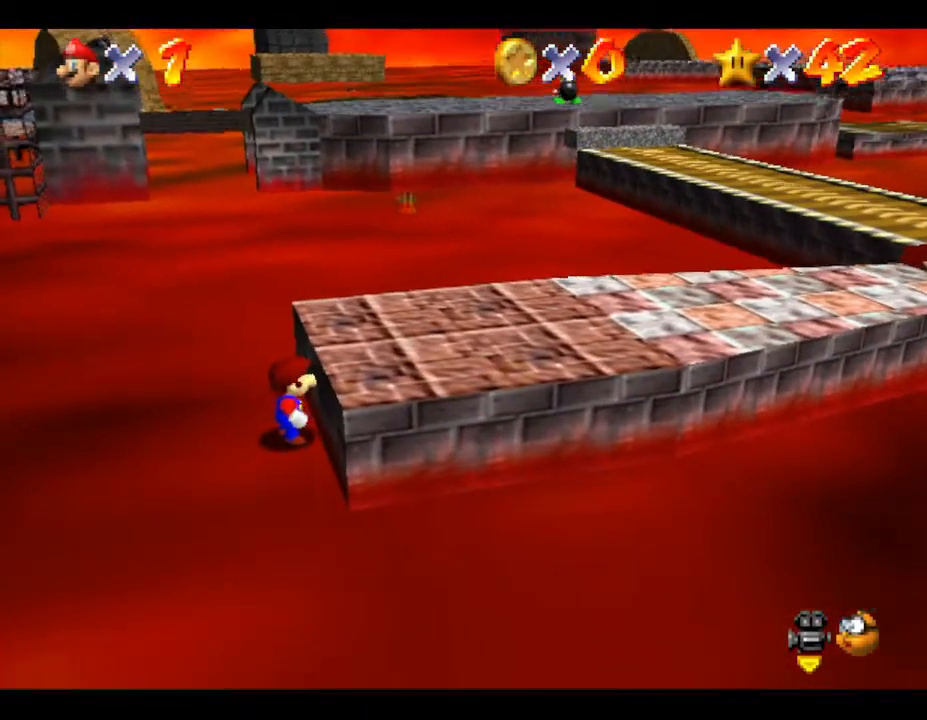
{"buttons": [], "left_stick": "up", "events": [[283, "left_stick", "up"]]}
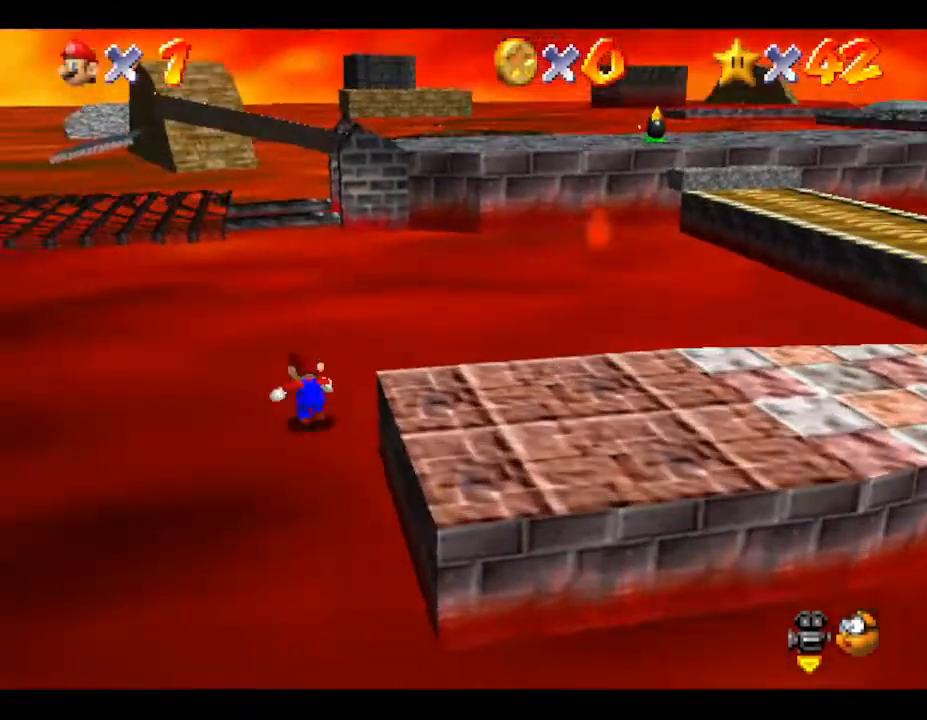
{"buttons": [], "left_stick": "up", "events": []}
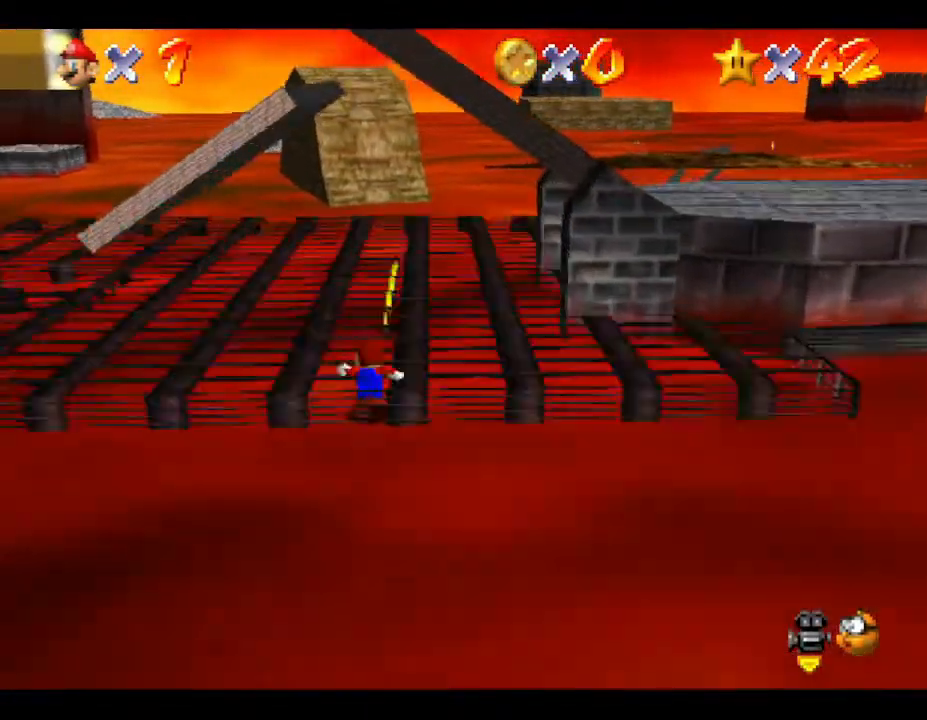
{"buttons": [], "left_stick": "up", "events": []}
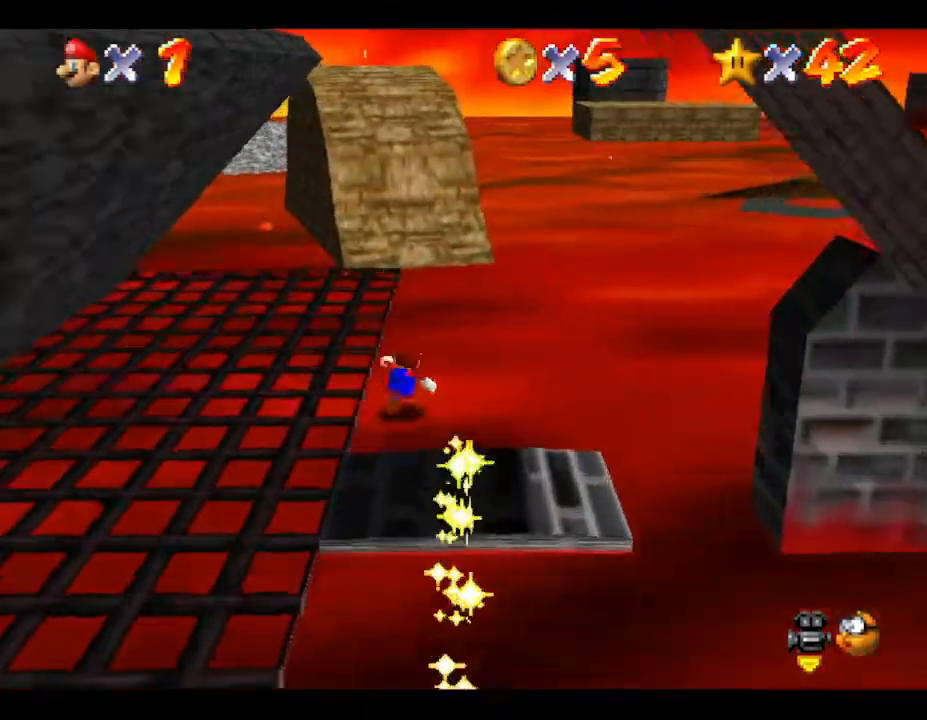
{"buttons": [], "left_stick": "up", "events": [[100, "left_stick", "up-right"], [367, "left_stick", "up"]]}
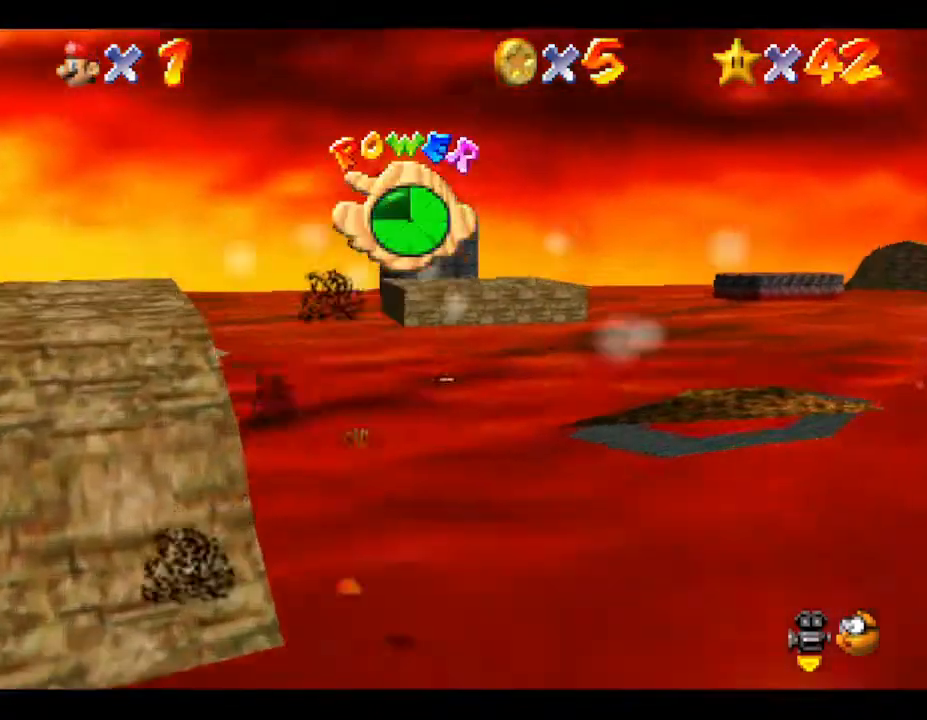
{"buttons": [], "left_stick": "up-right", "events": [[267, "left_stick", "up-right"]]}
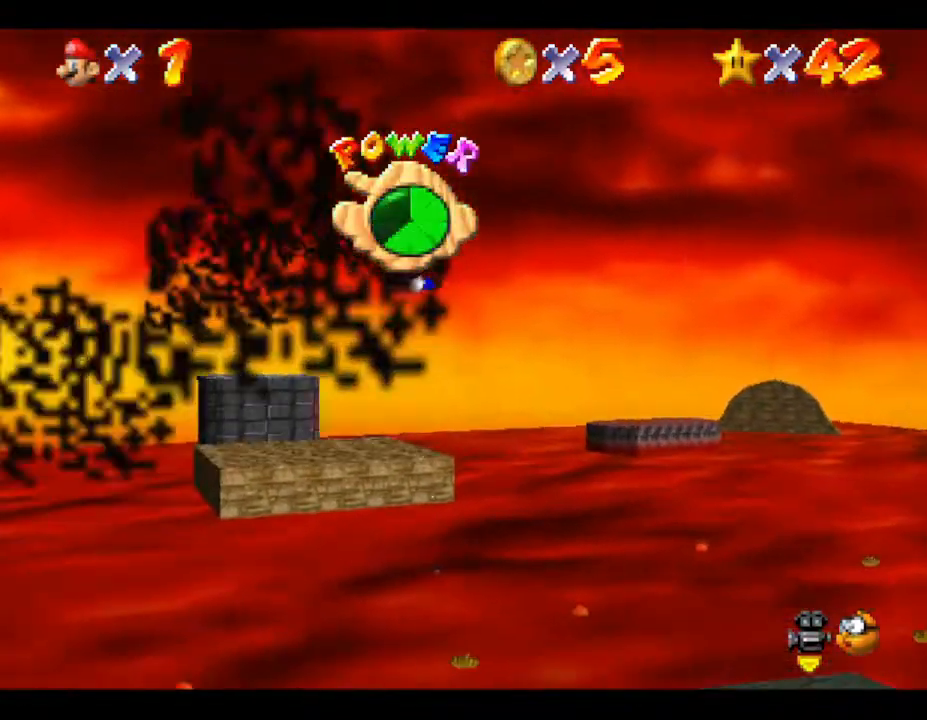
{"buttons": [], "left_stick": "up", "events": [[367, "left_stick", "up"]]}
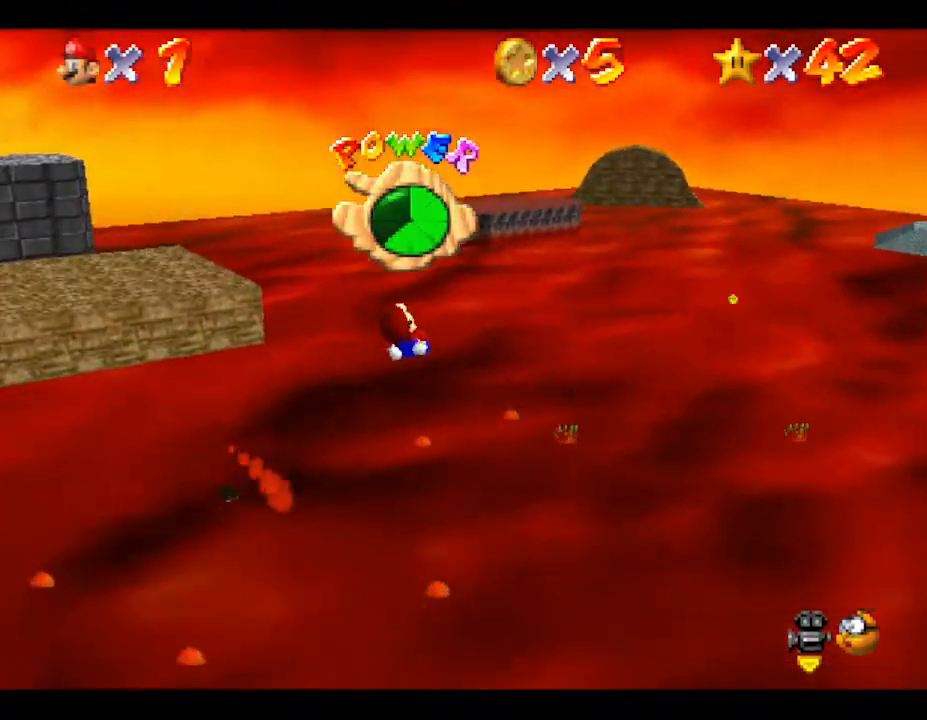
{"buttons": [], "left_stick": "up", "events": []}
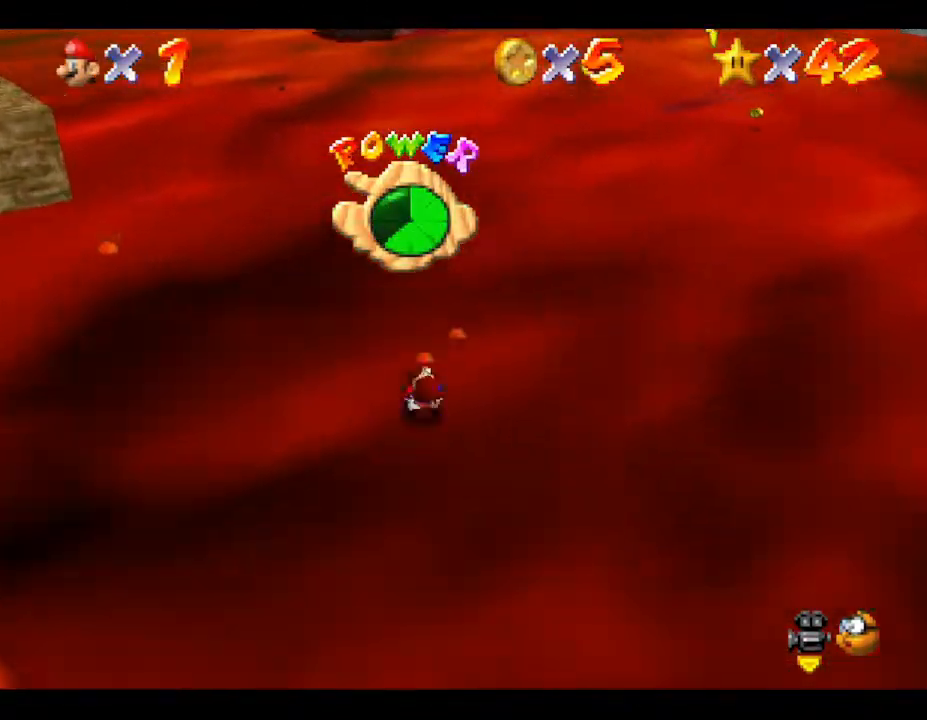
{"buttons": [], "left_stick": "up", "events": []}
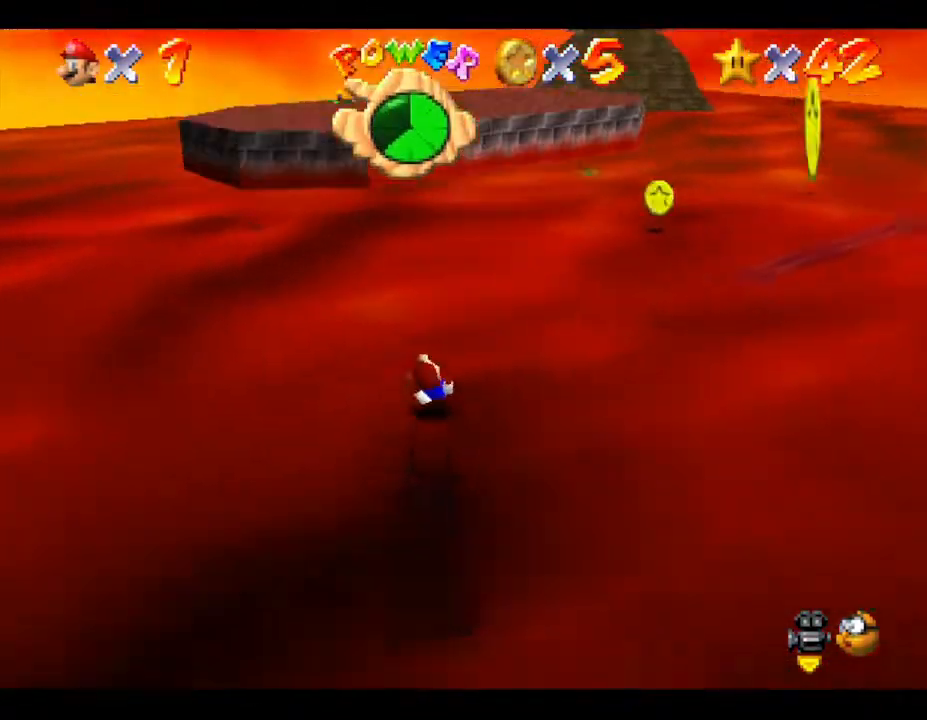
{"buttons": [], "left_stick": "up", "events": []}
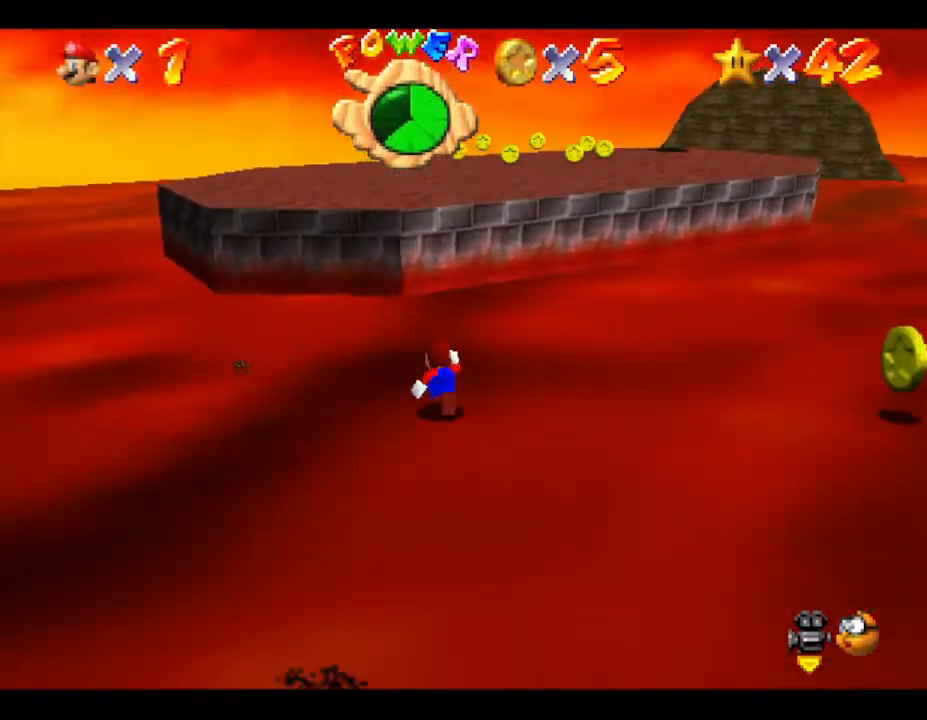
{"buttons": ["A"], "left_stick": "up", "events": [[467, "A", "down"]]}
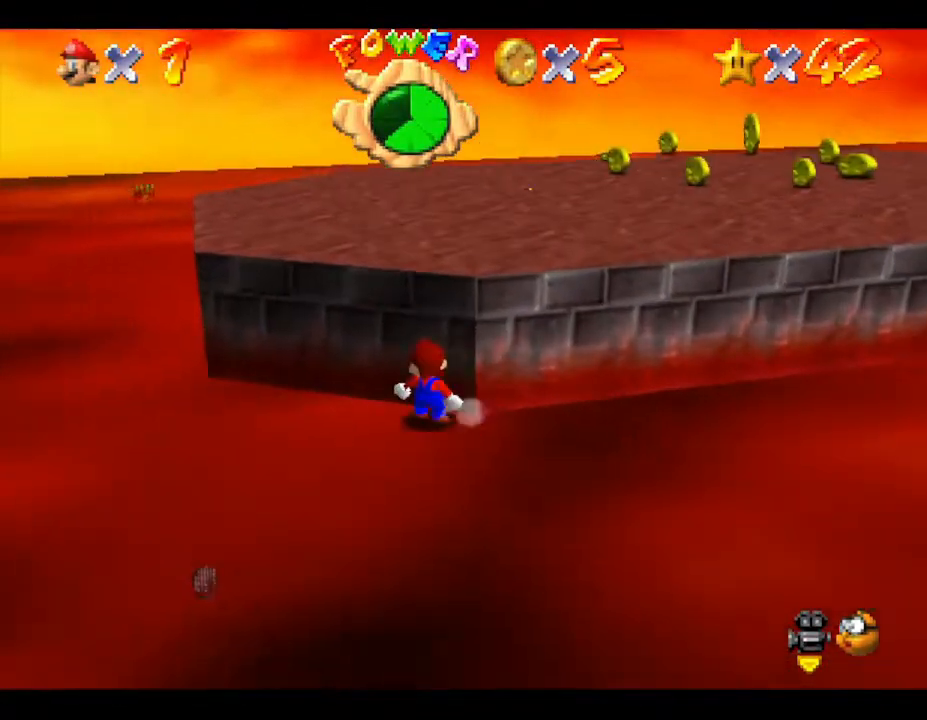
{"buttons": ["A"], "left_stick": "up", "events": [[50, "left_stick", "up-right"], [217, "A", "up"], [250, "left_stick", "right"], [400, "left_stick", "up"], [500, "A", "down"]]}
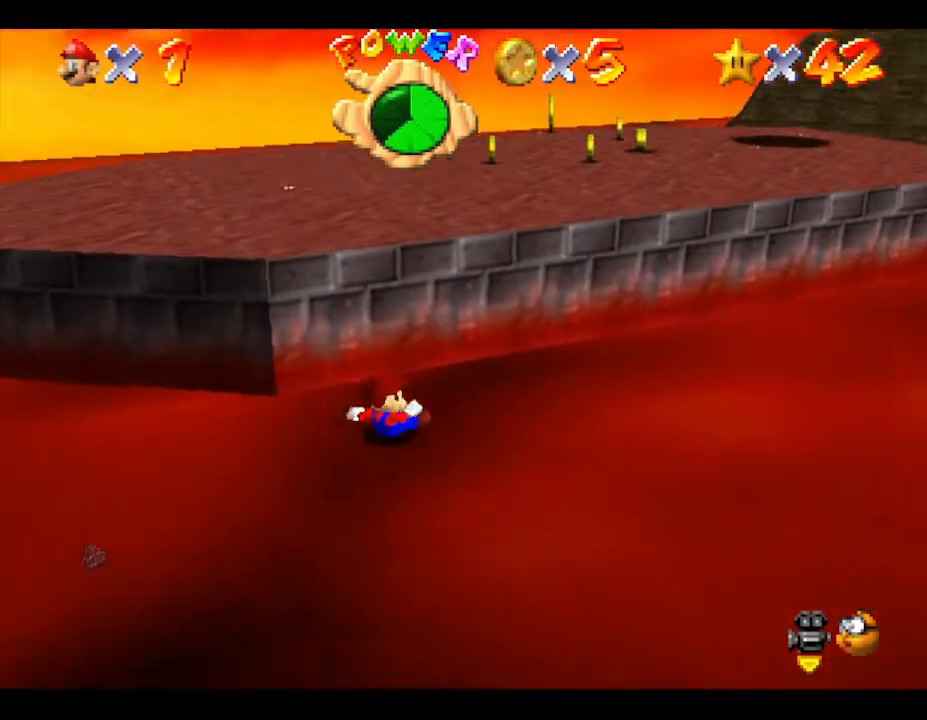
{"buttons": ["A"], "left_stick": "left", "events": [[183, "A", "up"], [317, "left_stick", "up-left"], [383, "A", "down"], [450, "left_stick", "left"]]}
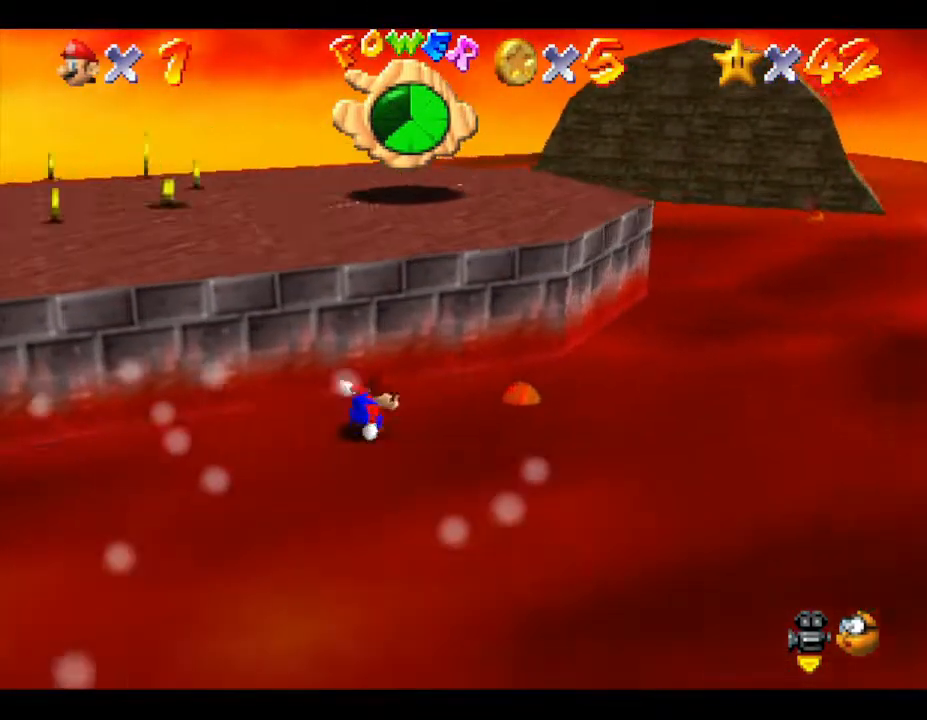
{"buttons": [], "left_stick": "left", "events": [[33, "A", "up"], [83, "A", "down"], [317, "A", "up"]]}
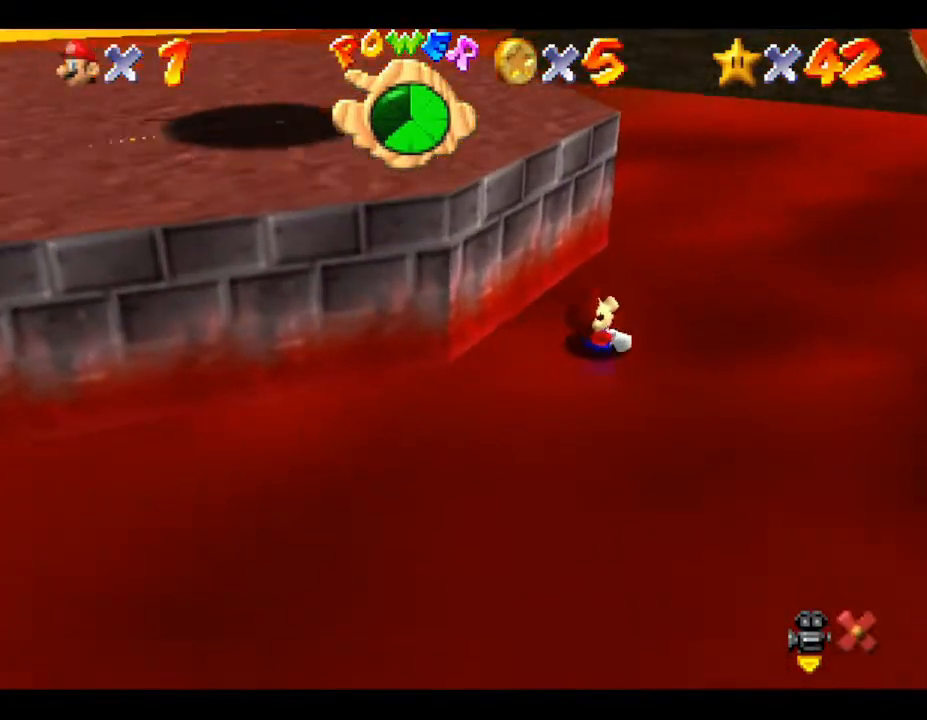
{"buttons": [], "left_stick": "center", "events": [[183, "left_stick", "center"]]}